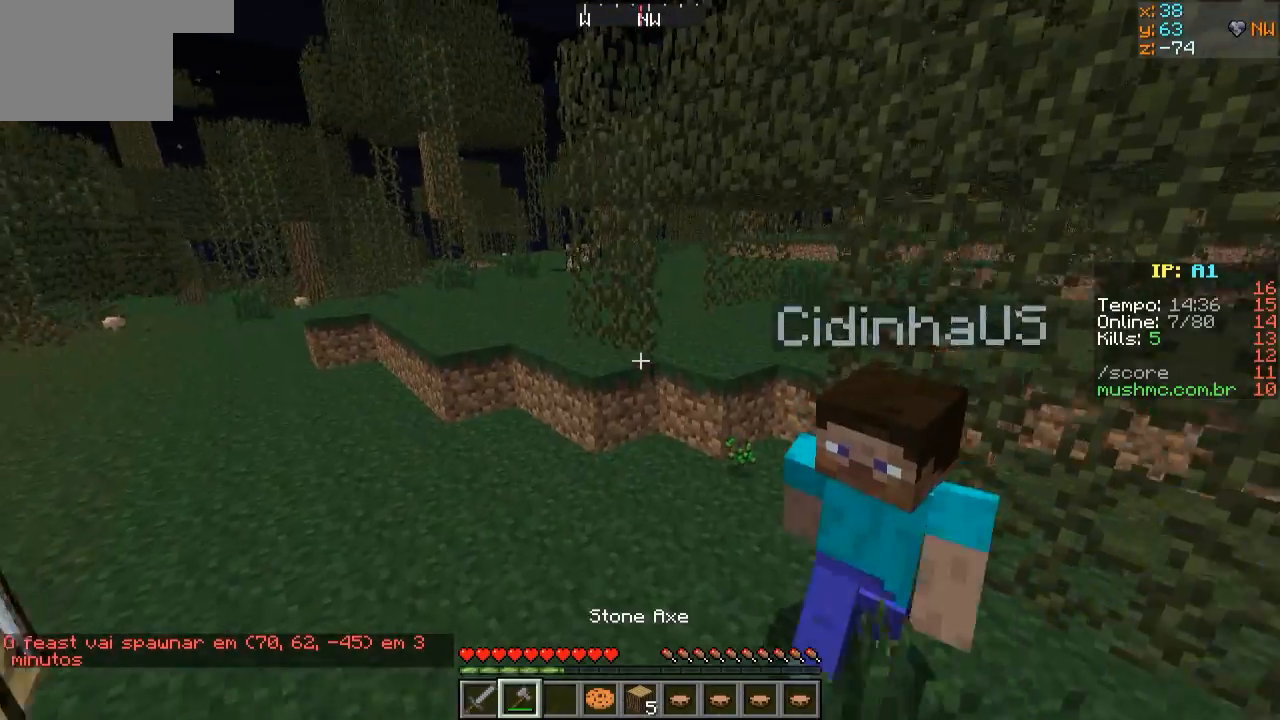
Gameplay with keyboard; each line is a JSON object with the keys held at the frame after it. "events" lists presses ("down") and releases ("up") of "a", "d", "s" and "w" between this image and that frame as [ms after this image, input, new state], when the widget could be followed in between. No other keys are recorded. Mouse input is not recorded.
{"keys": ["w"], "events": []}
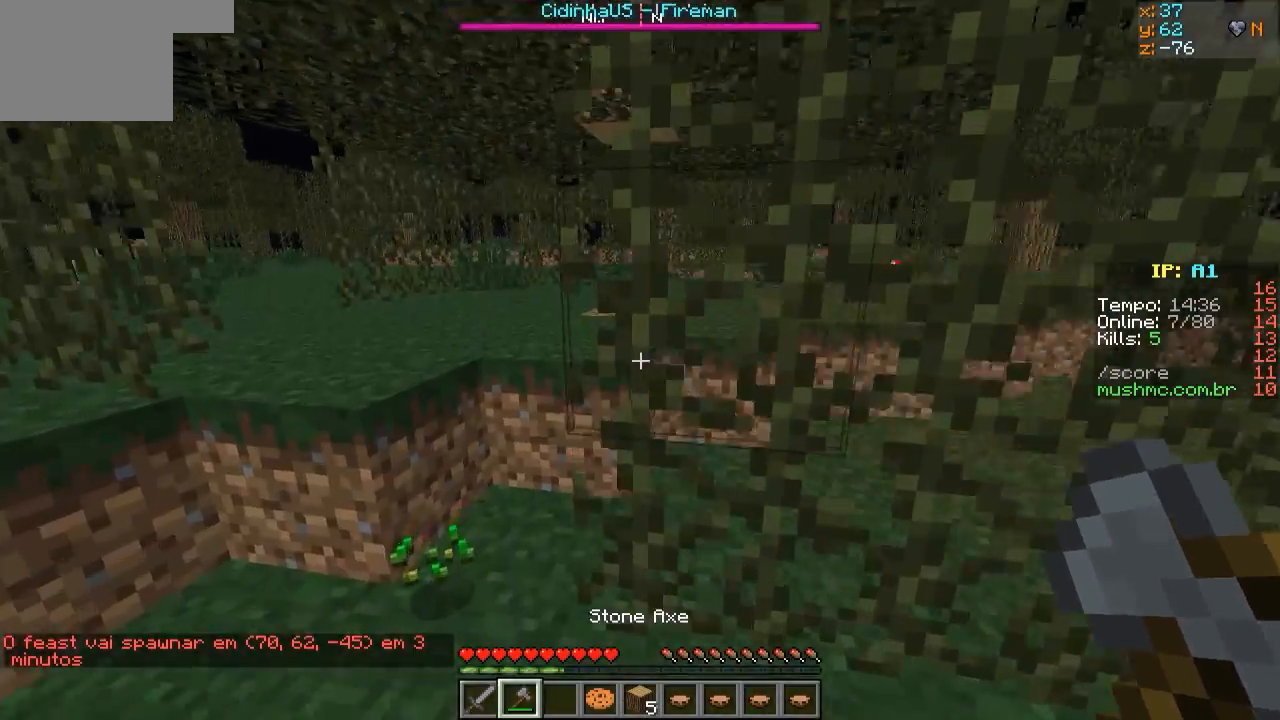
{"keys": ["w"], "events": []}
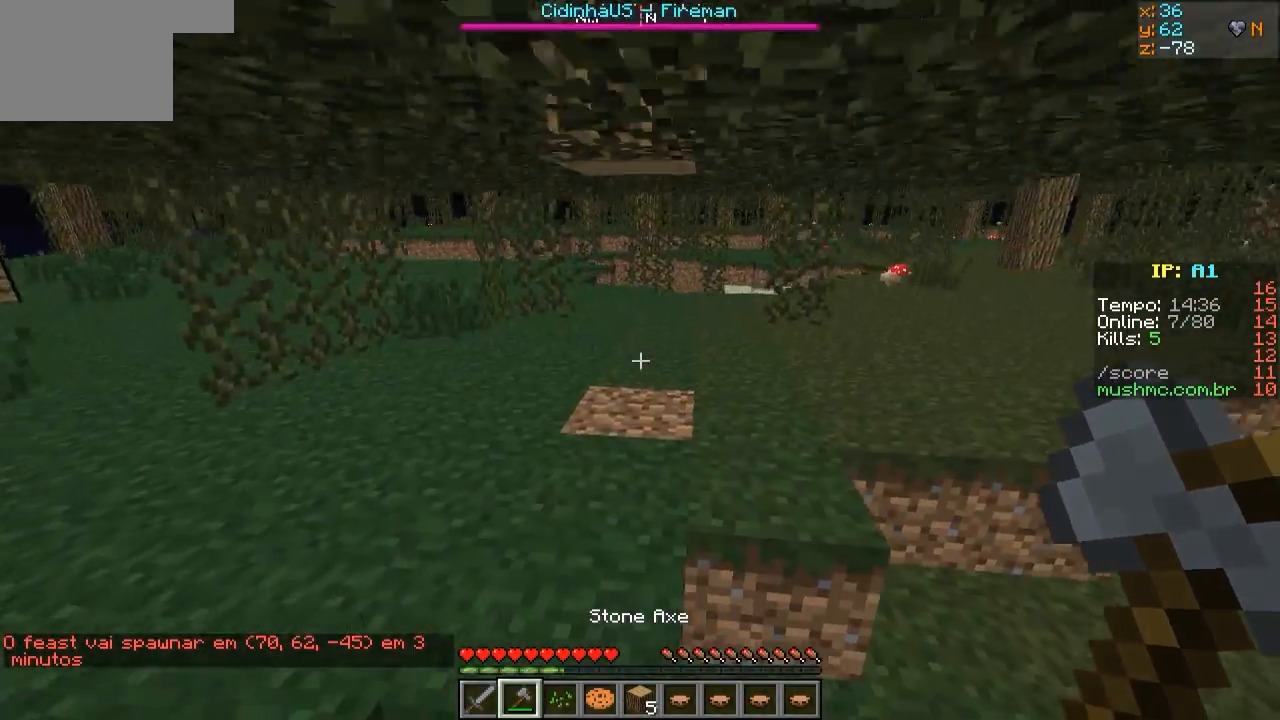
{"keys": ["w"], "events": []}
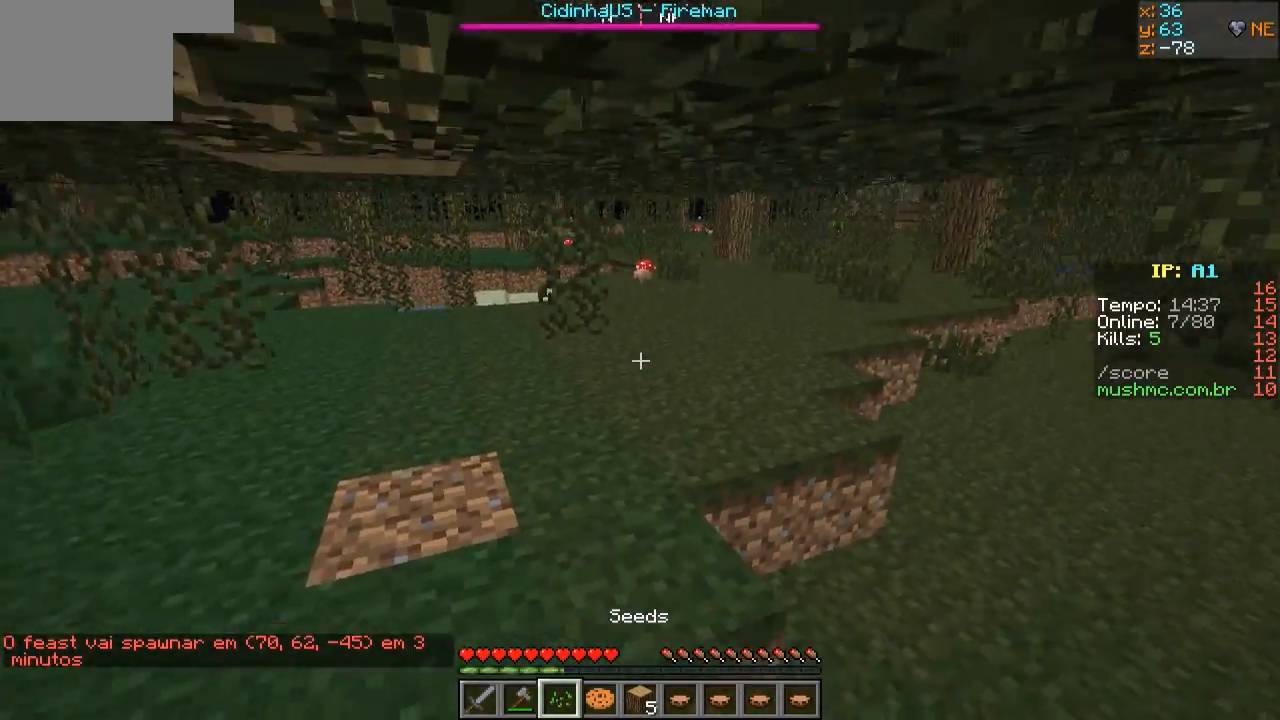
{"keys": [], "events": [[417, "w", "up"]]}
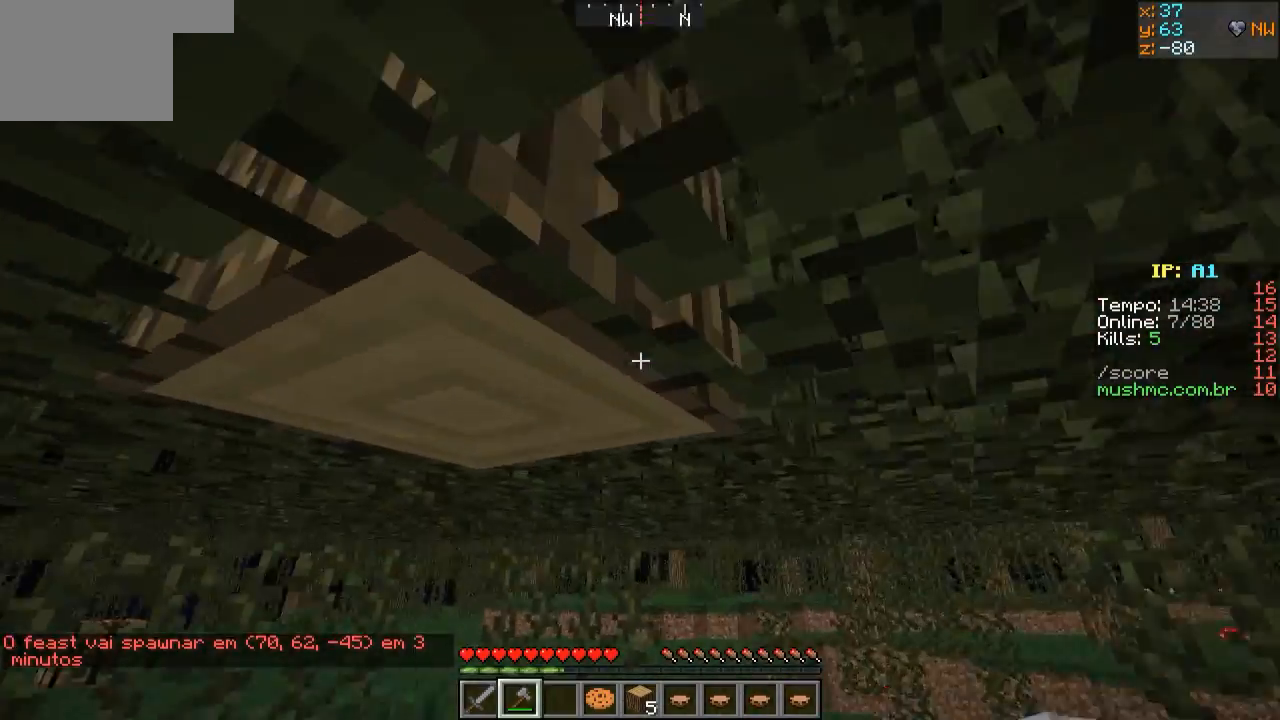
{"keys": [], "events": [[267, "w", "down"], [367, "w", "up"]]}
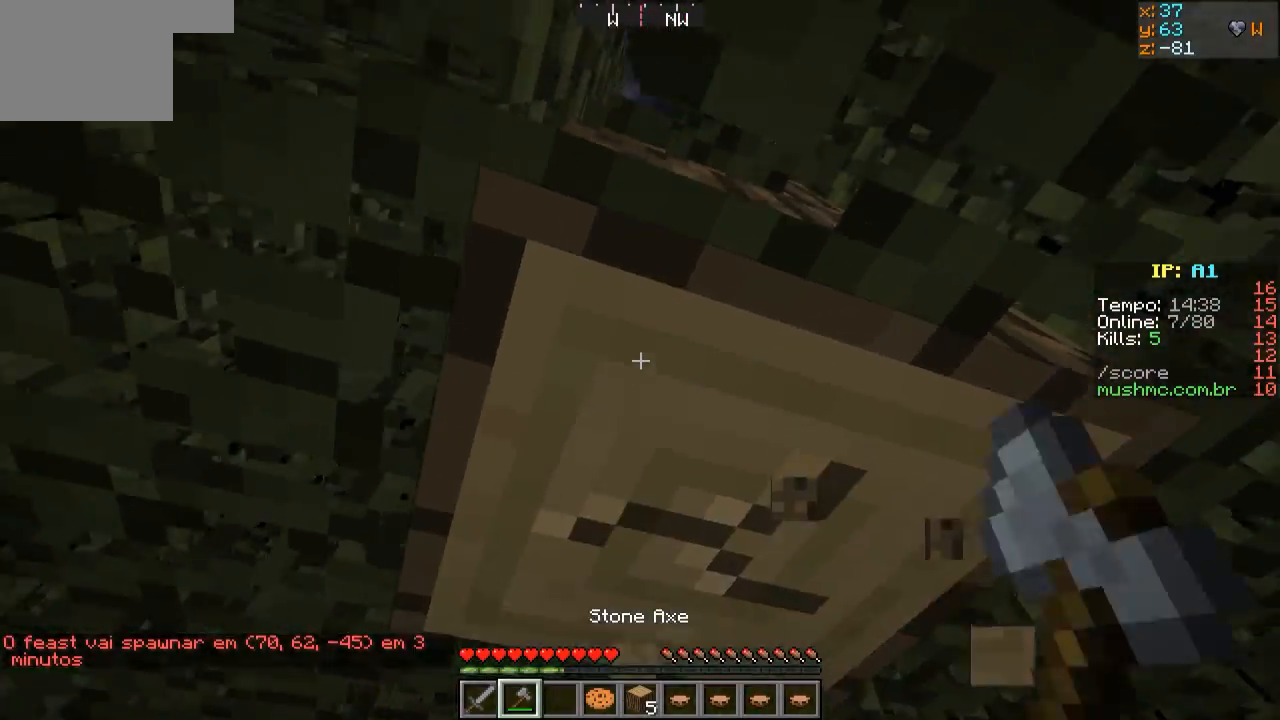
{"keys": ["d"], "events": [[67, "w", "down"], [317, "w", "up"], [467, "d", "down"]]}
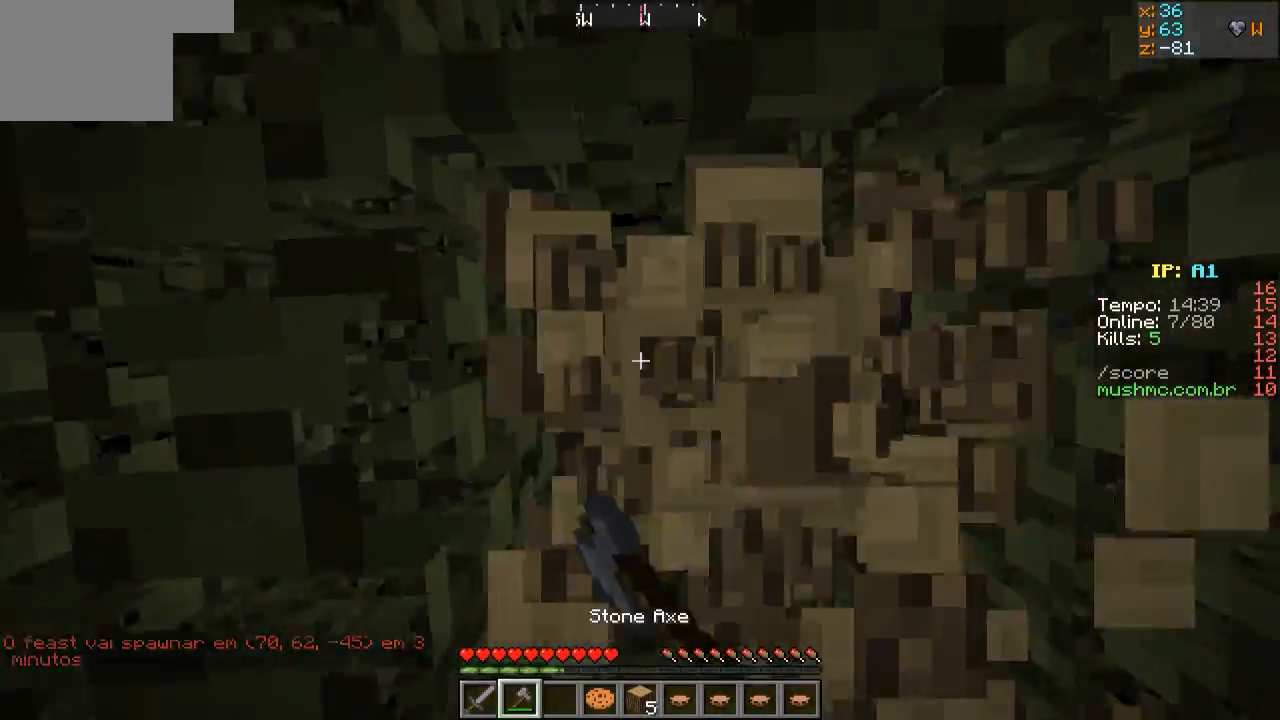
{"keys": ["d"], "events": [[67, "d", "up"], [467, "d", "down"]]}
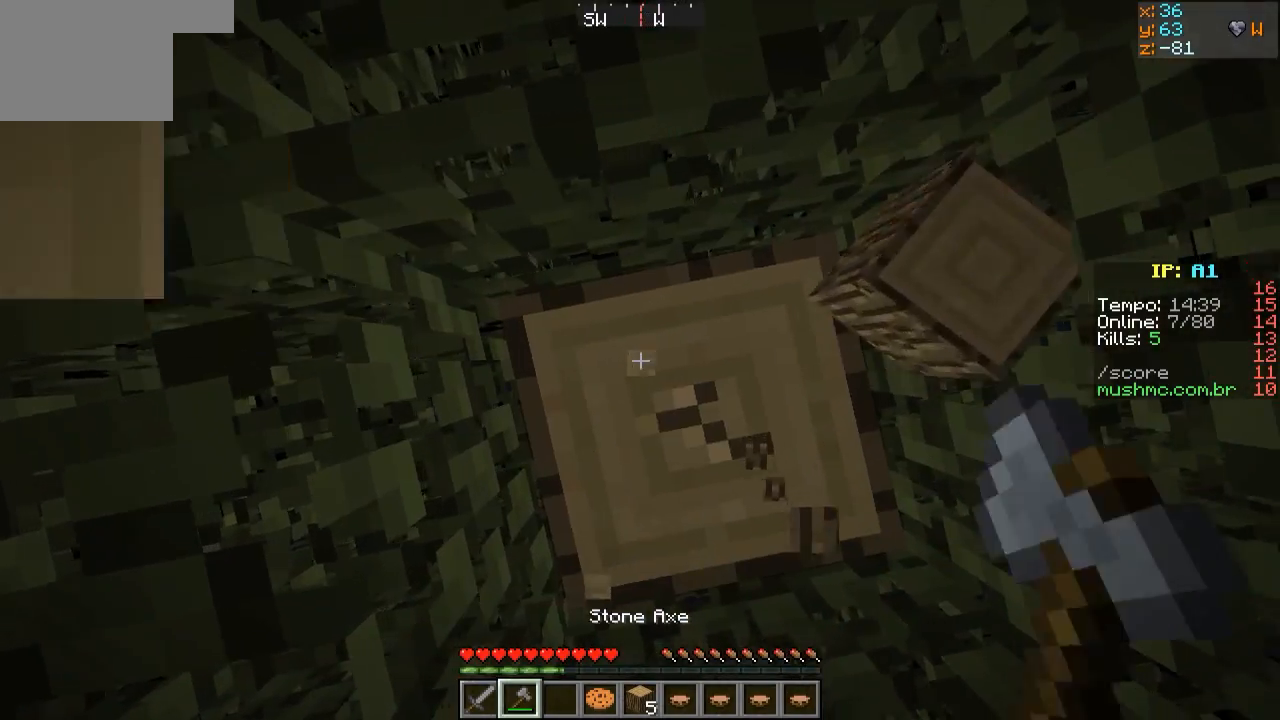
{"keys": [], "events": [[17, "d", "up"]]}
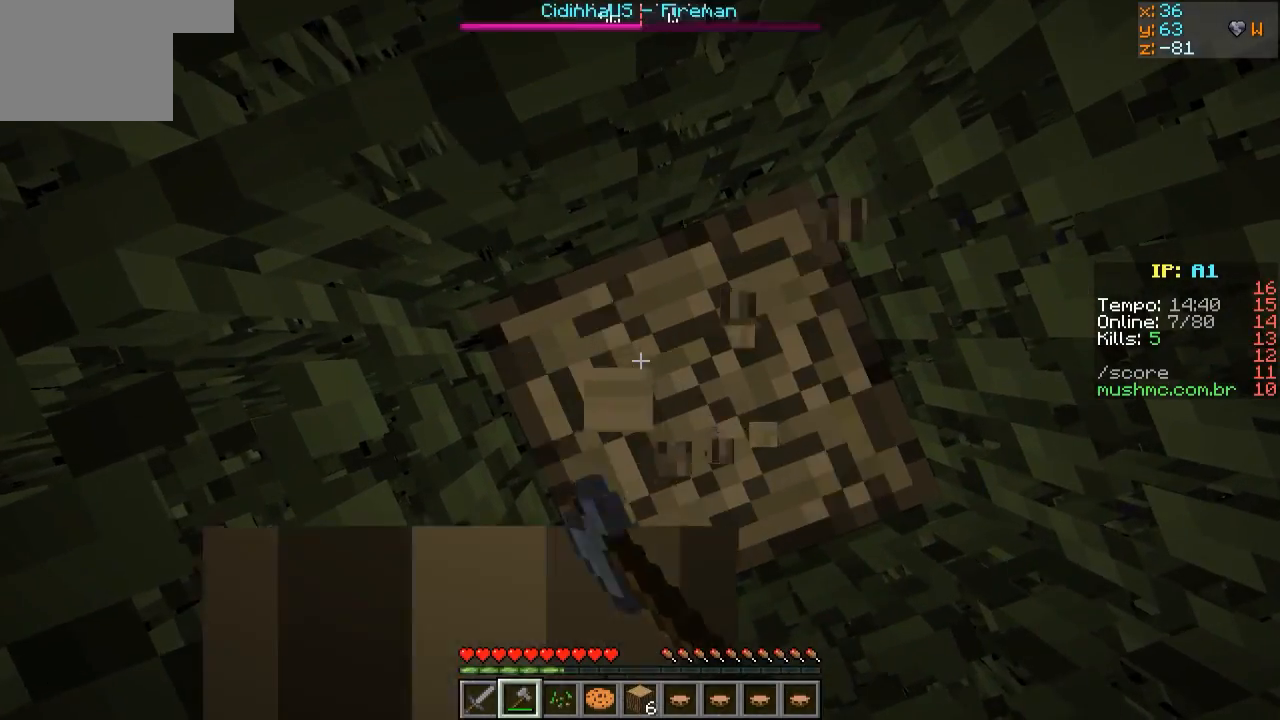
{"keys": [], "events": [[17, "d", "down"], [67, "d", "up"]]}
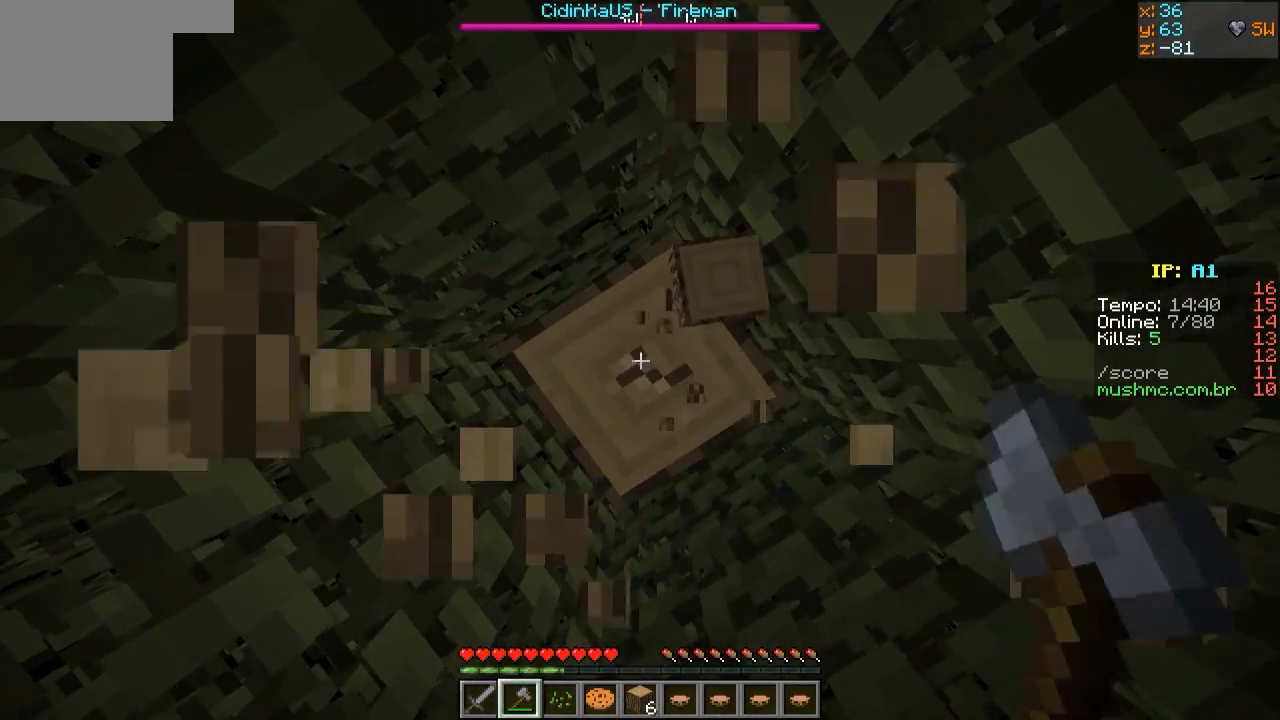
{"keys": [], "events": []}
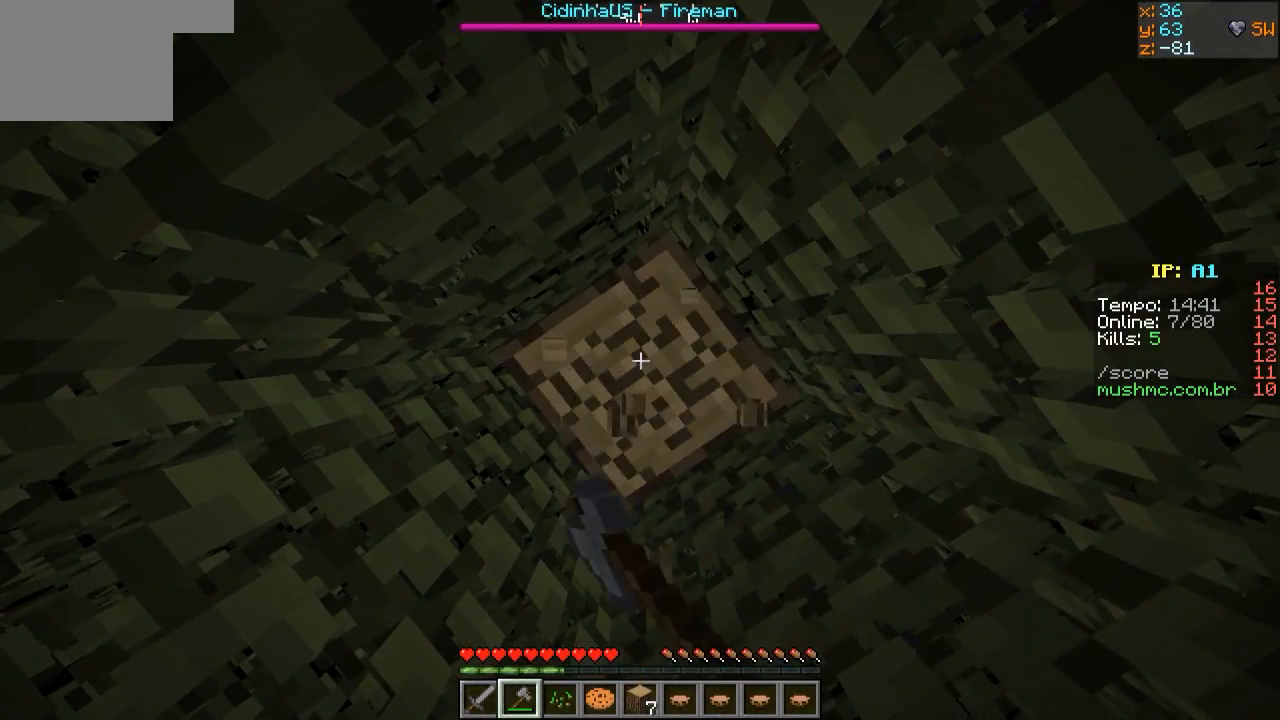
{"keys": [], "events": []}
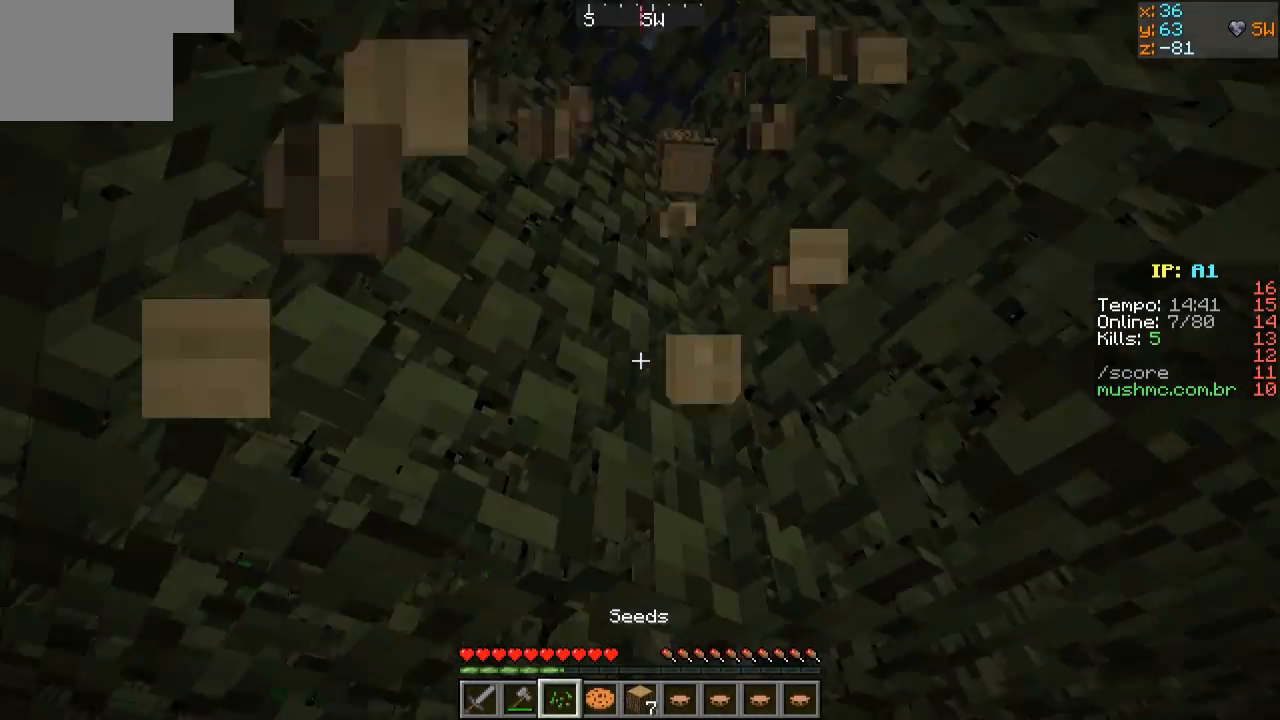
{"keys": ["a", "w"], "events": [[317, "w", "down"], [467, "a", "down"]]}